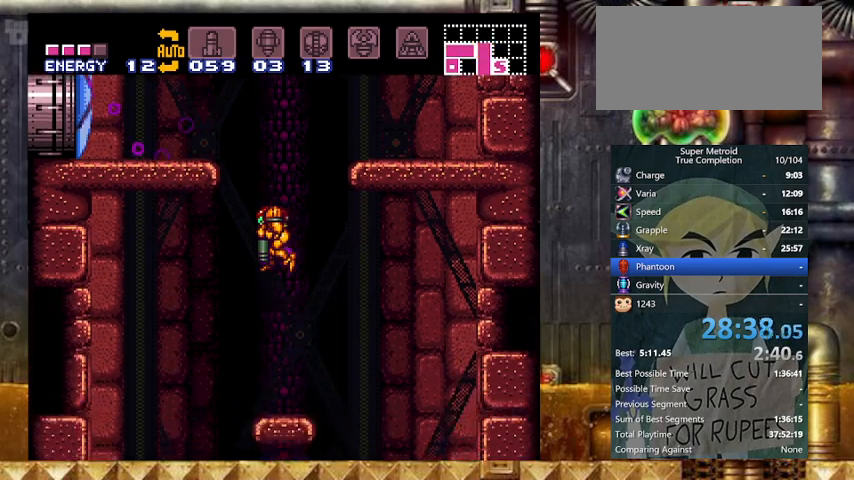
Gameplay with a controller (Nintendo layout); each line is a JSON object with the inputs held at the frame after it. "events" lists button and stick changes between this image and that frame as [ms after this image, input, new state], when the widget could be followed in between. Not read: L3 R3 SELECT.
{"buttons": ["Y", "DPAD_RIGHT"], "events": [[133, "DPAD_LEFT", "down"], [233, "DPAD_DOWN", "up"], [400, "DPAD_RIGHT", "down"], [467, "DPAD_LEFT", "up"]]}
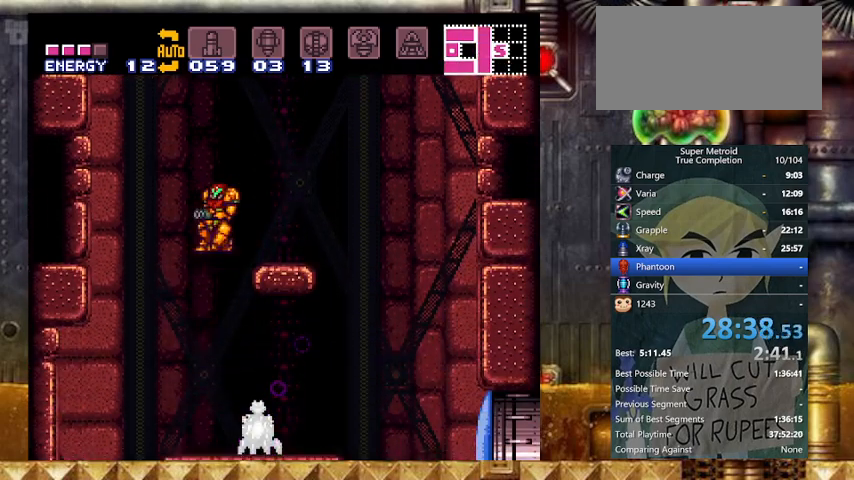
{"buttons": ["X", "Y", "L1"], "events": [[33, "L1", "down"], [67, "DPAD_RIGHT", "up"], [467, "X", "down"]]}
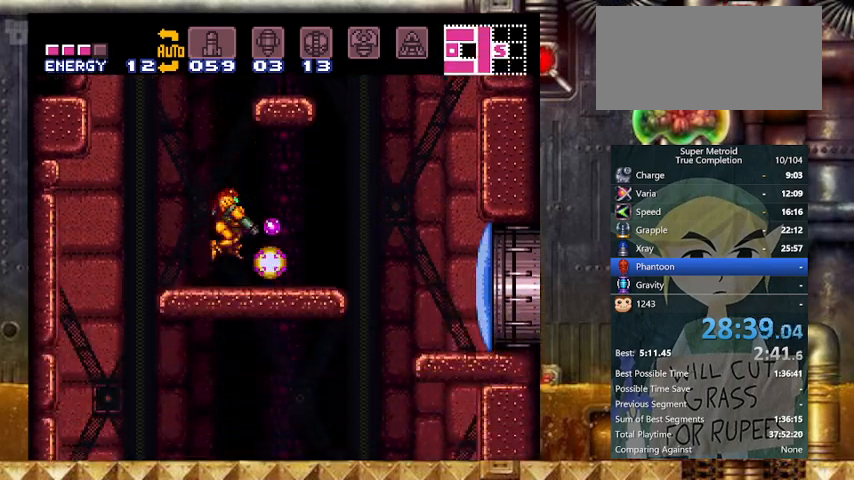
{"buttons": ["Y", "DPAD_RIGHT"], "events": [[100, "X", "up"], [333, "DPAD_RIGHT", "down"], [433, "L1", "up"]]}
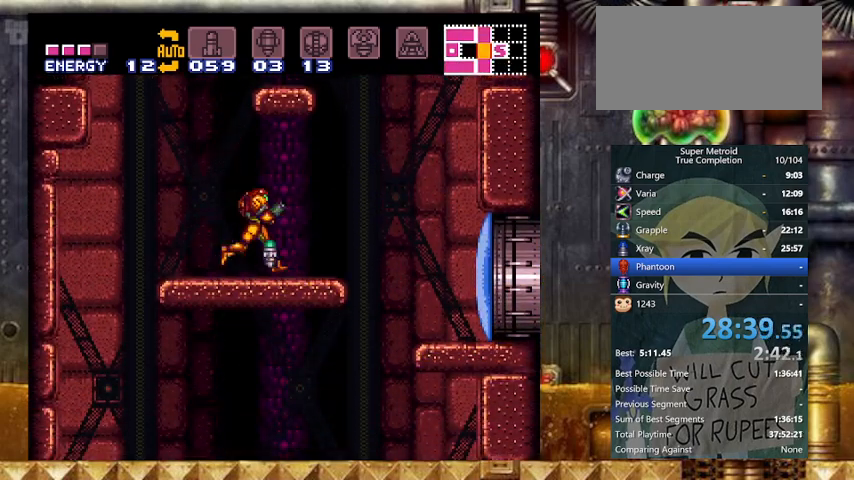
{"buttons": ["Y", "DPAD_LEFT"], "events": [[133, "B", "down"], [233, "DPAD_LEFT", "down"], [267, "DPAD_RIGHT", "up"], [467, "B", "up"]]}
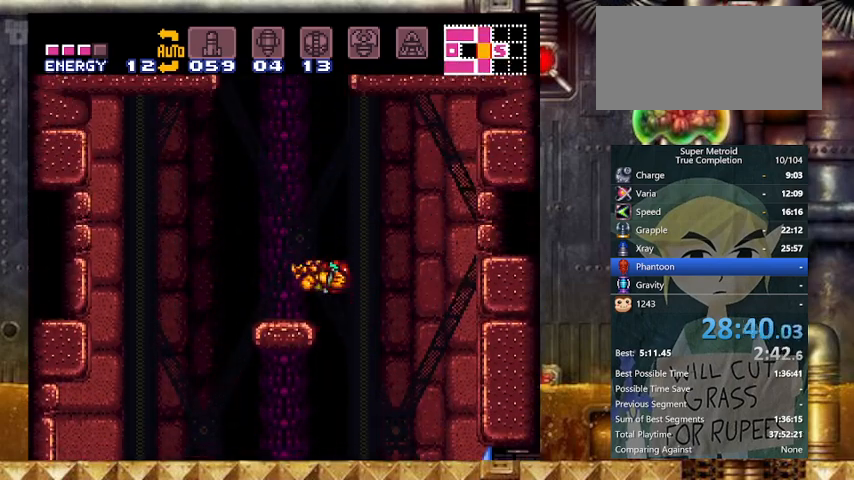
{"buttons": ["B", "Y", "DPAD_LEFT"], "events": [[133, "L1", "down"], [233, "L1", "up"], [267, "B", "down"], [267, "DPAD_RIGHT", "down"], [333, "DPAD_LEFT", "up"], [367, "DPAD_LEFT", "down"], [433, "DPAD_RIGHT", "up"]]}
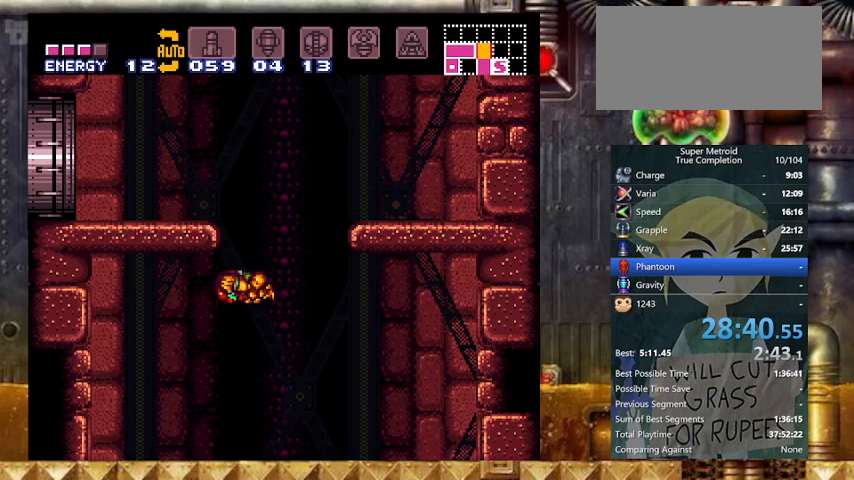
{"buttons": ["B", "Y", "DPAD_LEFT"], "events": [[267, "B", "up"], [267, "L1", "down"], [367, "L1", "up"], [467, "B", "down"]]}
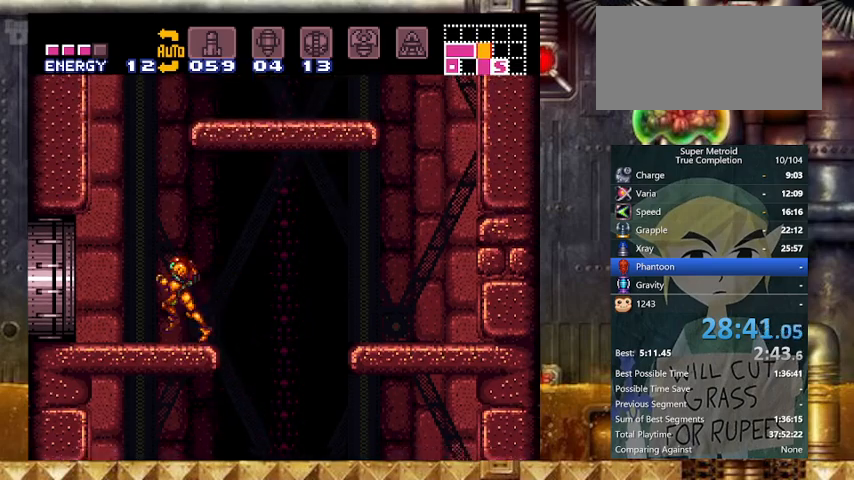
{"buttons": ["B", "Y", "DPAD_RIGHT"], "events": [[67, "DPAD_RIGHT", "down"], [133, "DPAD_LEFT", "up"], [267, "B", "up"], [300, "DPAD_LEFT", "down"], [300, "DPAD_RIGHT", "up"], [367, "B", "down"], [400, "DPAD_LEFT", "up"], [400, "DPAD_RIGHT", "down"]]}
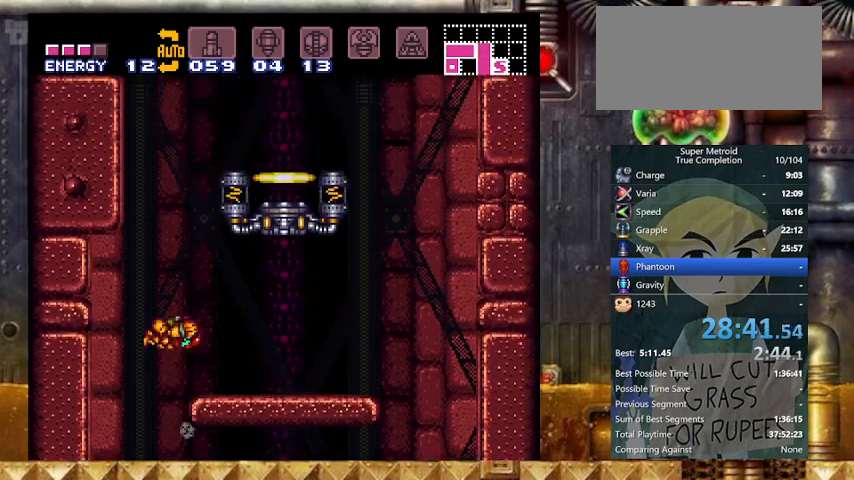
{"buttons": ["B", "Y", "DPAD_RIGHT"], "events": [[233, "B", "up"], [267, "DPAD_LEFT", "down"], [267, "DPAD_RIGHT", "up"], [333, "B", "down"], [367, "DPAD_RIGHT", "down"], [433, "DPAD_LEFT", "up"]]}
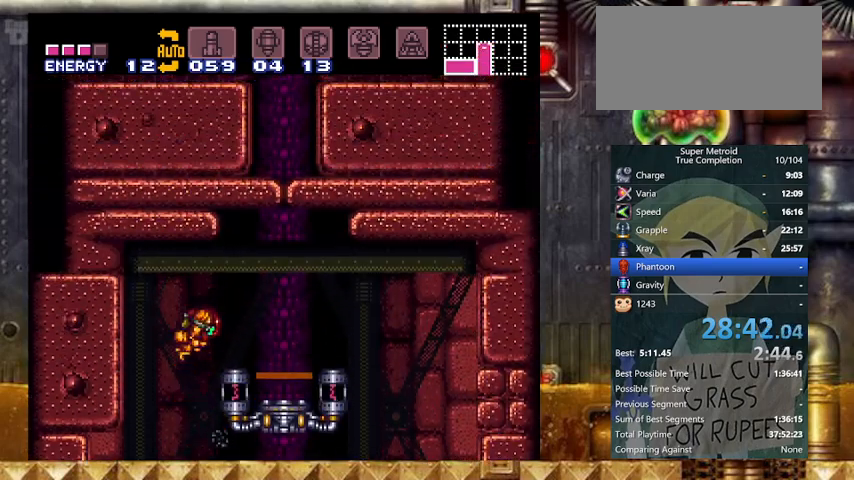
{"buttons": ["Y", "L1"], "events": [[67, "B", "up"], [433, "L1", "down"], [500, "DPAD_RIGHT", "up"]]}
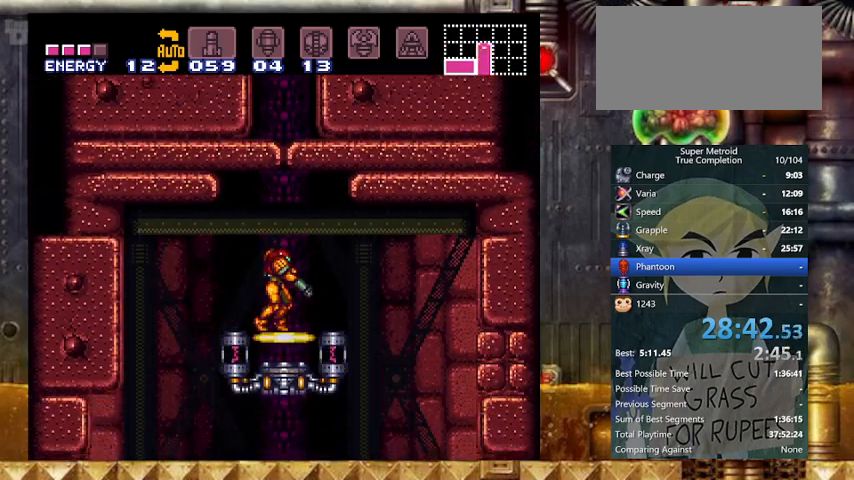
{"buttons": ["L1"], "events": [[33, "DPAD_UP", "down"], [167, "DPAD_UP", "up"], [467, "Y", "up"]]}
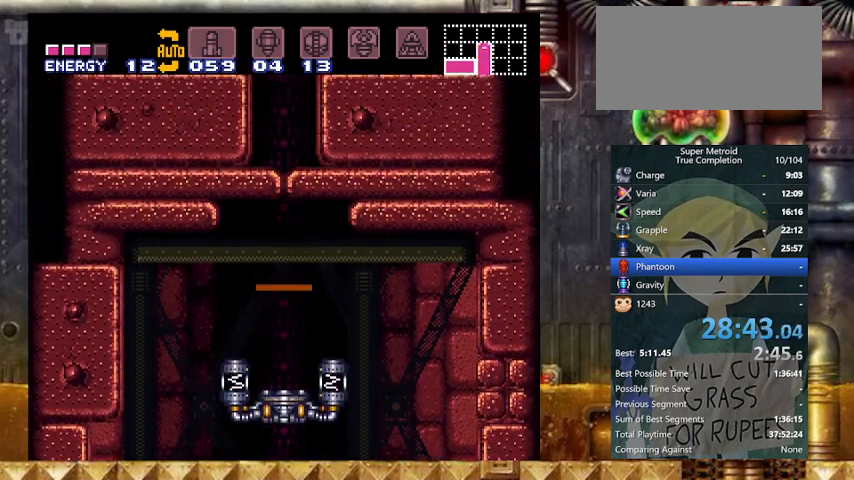
{"buttons": [], "events": [[67, "L1", "up"]]}